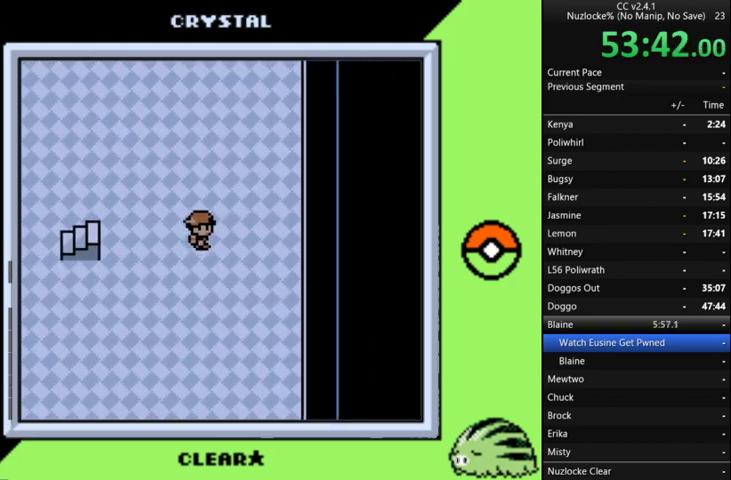
Gameplay with a controller (Nintendo layout); each line is a JSON object with the inputs held at the frame after it. "events" lists button and stick changes between this image and that frame as [ms after this image, input, new state], when the widget could be followed in between. Not read: L3 R3.
{"buttons": ["DPAD_UP"], "events": [[33, "DPAD_UP", "down"], [67, "DPAD_RIGHT", "up"]]}
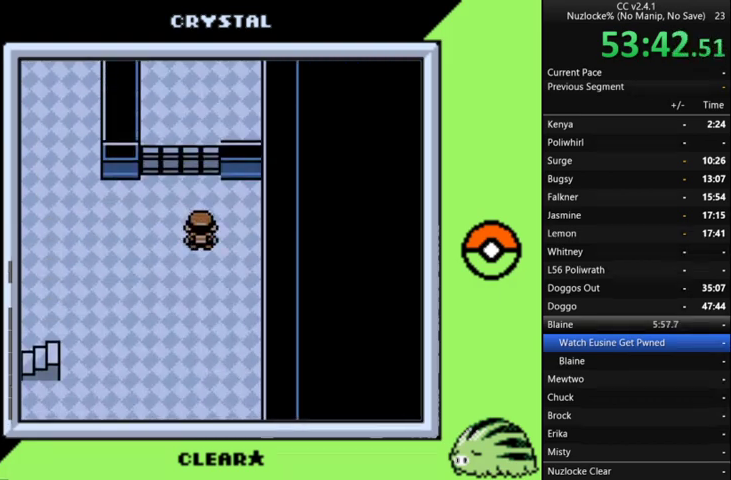
{"buttons": ["DPAD_LEFT"], "events": [[300, "DPAD_UP", "up"], [367, "DPAD_LEFT", "down"]]}
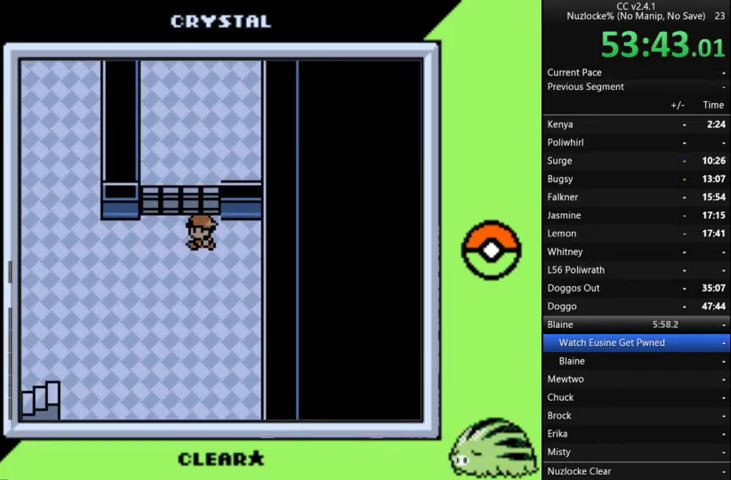
{"buttons": ["DPAD_LEFT"], "events": []}
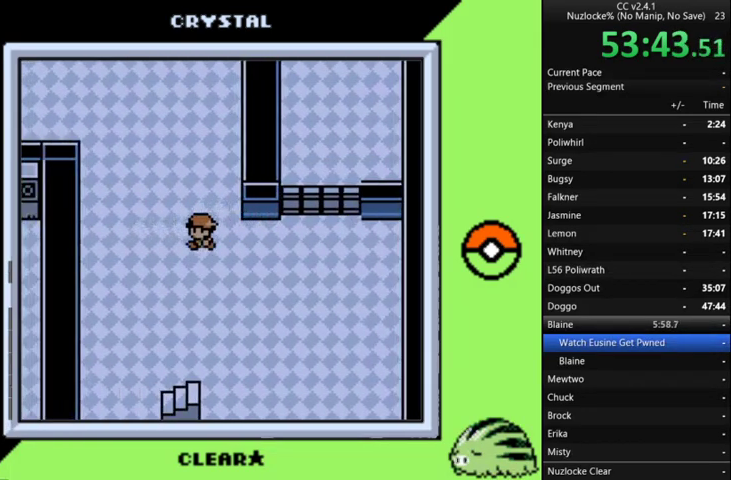
{"buttons": ["DPAD_LEFT"], "events": [[167, "DPAD_UP", "down"], [233, "DPAD_LEFT", "up"], [467, "DPAD_LEFT", "down"], [500, "DPAD_UP", "up"]]}
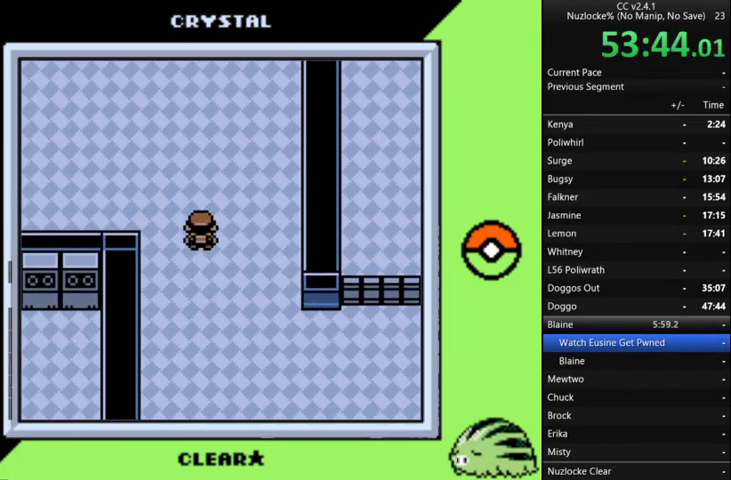
{"buttons": ["DPAD_LEFT"], "events": []}
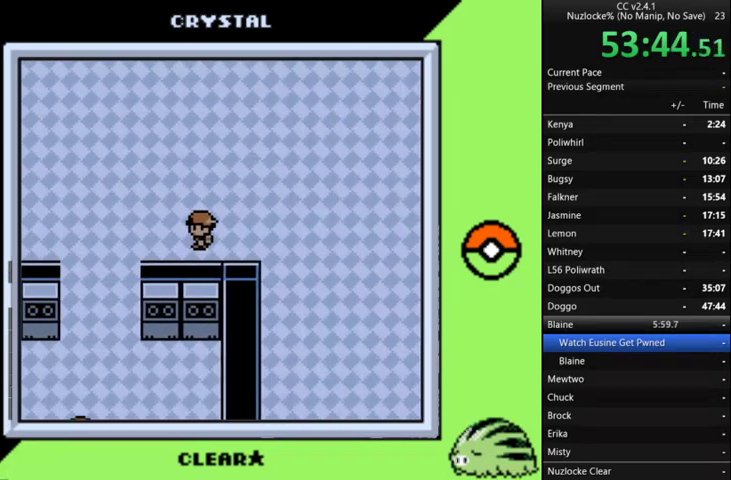
{"buttons": ["DPAD_DOWN"], "events": [[200, "DPAD_DOWN", "down"], [300, "DPAD_LEFT", "up"]]}
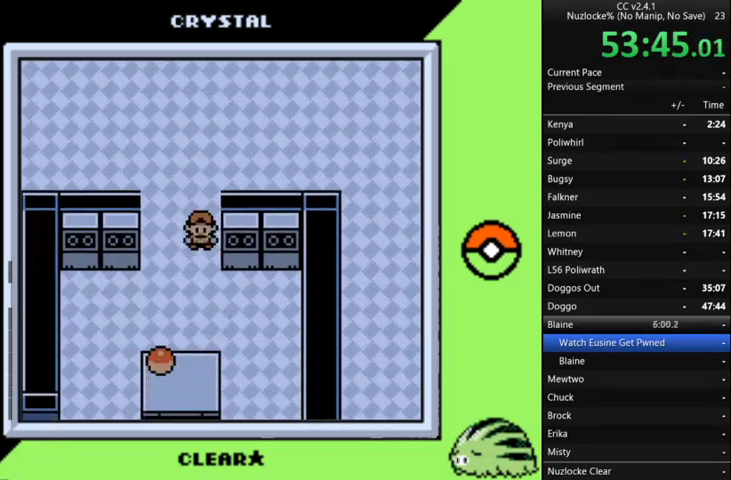
{"buttons": ["DPAD_DOWN"], "events": [[167, "DPAD_RIGHT", "down"], [233, "DPAD_DOWN", "up"], [367, "DPAD_DOWN", "down"], [467, "DPAD_RIGHT", "up"]]}
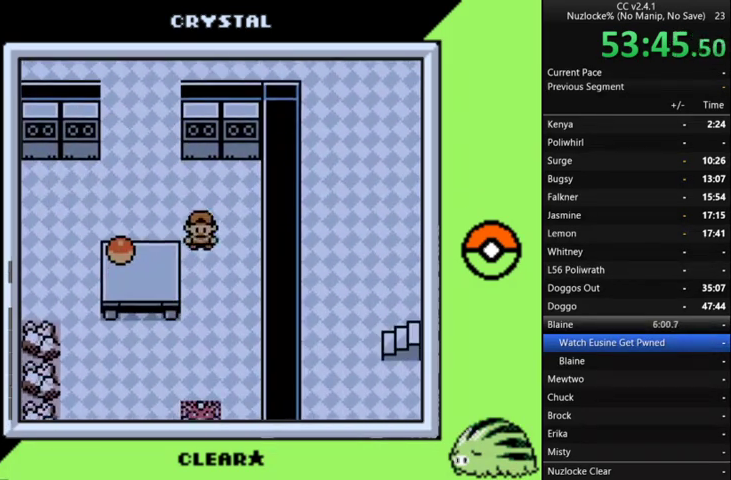
{"buttons": ["DPAD_DOWN"], "events": []}
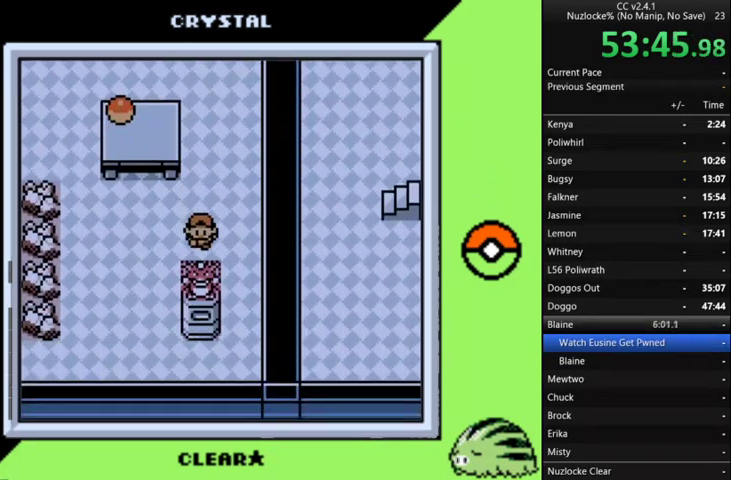
{"buttons": ["DPAD_DOWN"], "events": [[67, "DPAD_DOWN", "up"], [167, "DPAD_LEFT", "down"], [433, "DPAD_DOWN", "down"], [433, "DPAD_LEFT", "up"]]}
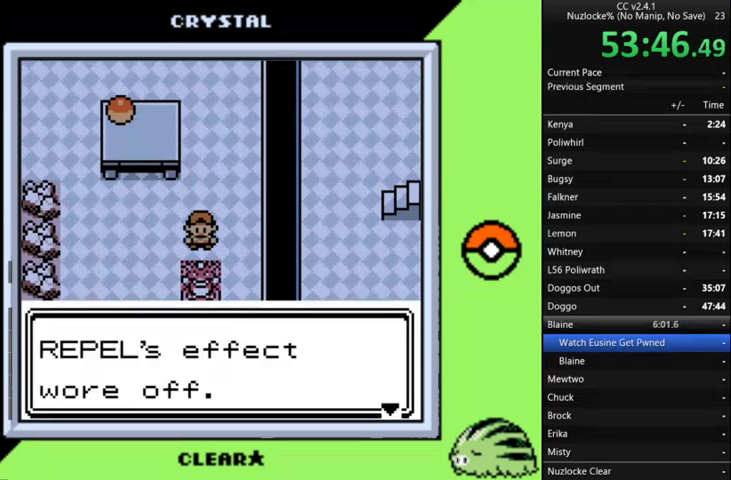
{"buttons": [], "events": [[133, "DPAD_DOWN", "up"], [333, "B", "down"], [400, "B", "up"]]}
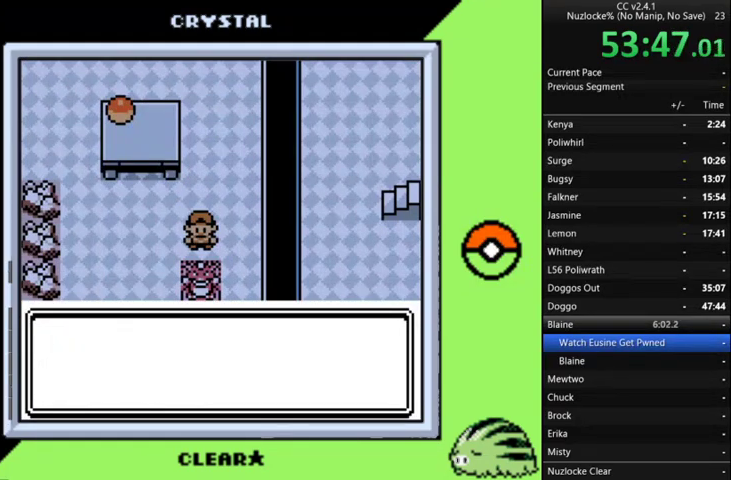
{"buttons": [], "events": [[233, "A", "down"], [367, "A", "up"], [433, "A", "down"], [500, "A", "up"]]}
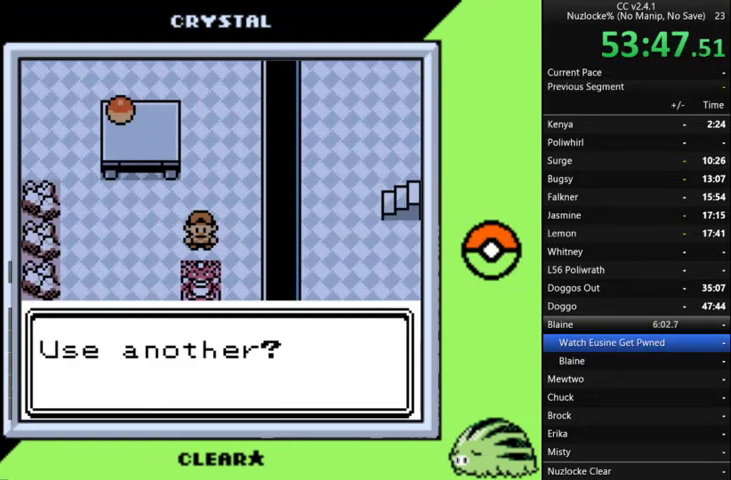
{"buttons": ["DPAD_LEFT"], "events": [[100, "A", "down"], [167, "A", "up"], [233, "A", "down"], [333, "A", "up"], [400, "A", "down"], [467, "A", "up"], [467, "DPAD_LEFT", "down"]]}
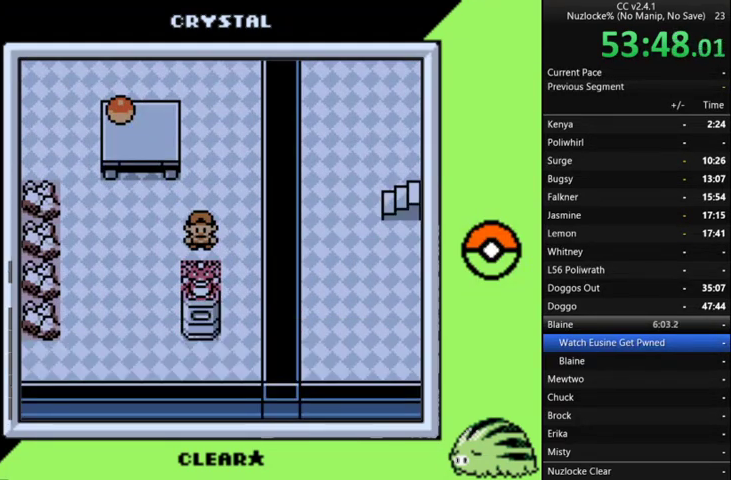
{"buttons": ["DPAD_DOWN", "DPAD_RIGHT"], "events": [[267, "DPAD_DOWN", "down"], [333, "DPAD_LEFT", "up"], [500, "DPAD_RIGHT", "down"]]}
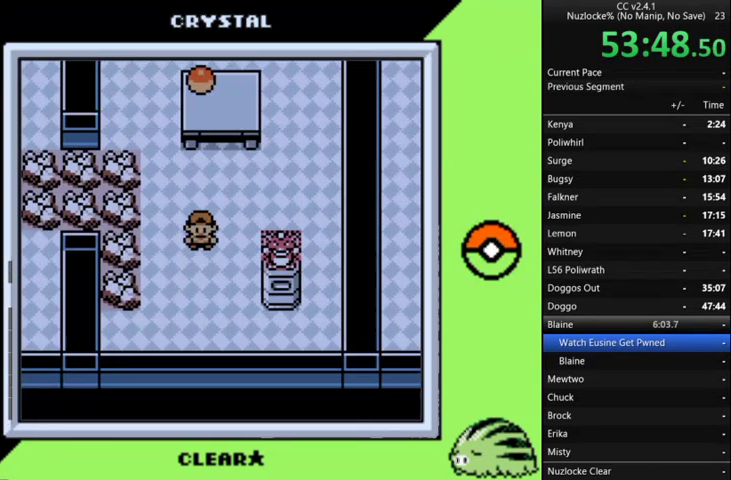
{"buttons": ["DPAD_RIGHT"], "events": [[67, "DPAD_DOWN", "up"], [167, "DPAD_DOWN", "down"], [233, "DPAD_DOWN", "up"]]}
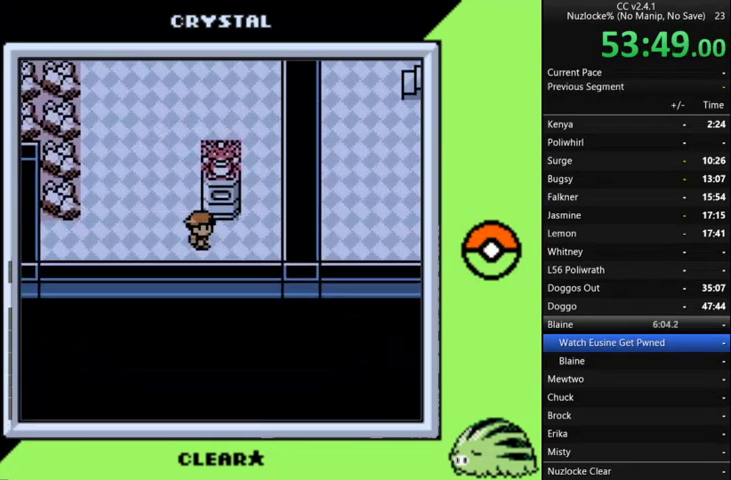
{"buttons": [], "events": [[33, "DPAD_RIGHT", "up"], [33, "DPAD_UP", "down"], [200, "A", "down"], [267, "DPAD_UP", "up"], [300, "A", "up"], [400, "A", "down"], [500, "A", "up"]]}
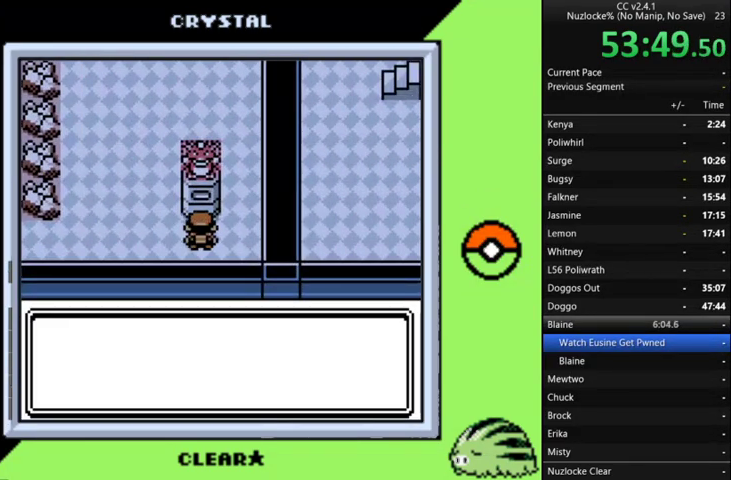
{"buttons": ["A"], "events": [[100, "A", "down"], [167, "A", "up"], [267, "A", "down"], [367, "A", "up"], [467, "A", "down"]]}
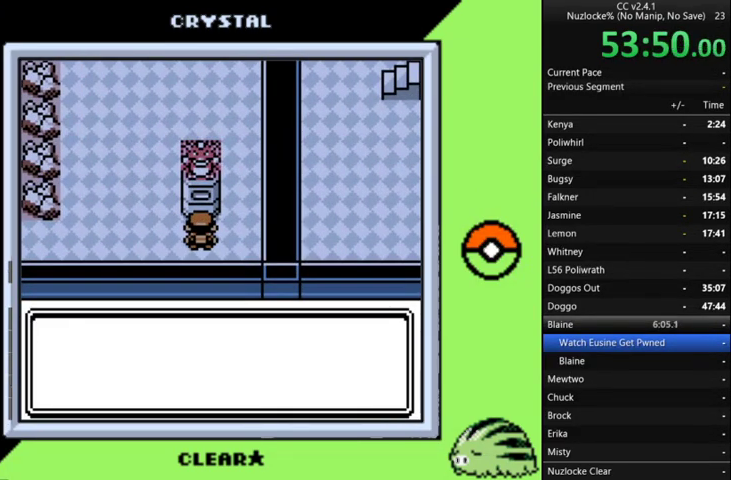
{"buttons": ["A"], "events": [[67, "A", "up"], [133, "A", "down"], [233, "A", "up"], [300, "A", "down"], [367, "A", "up"], [467, "A", "down"]]}
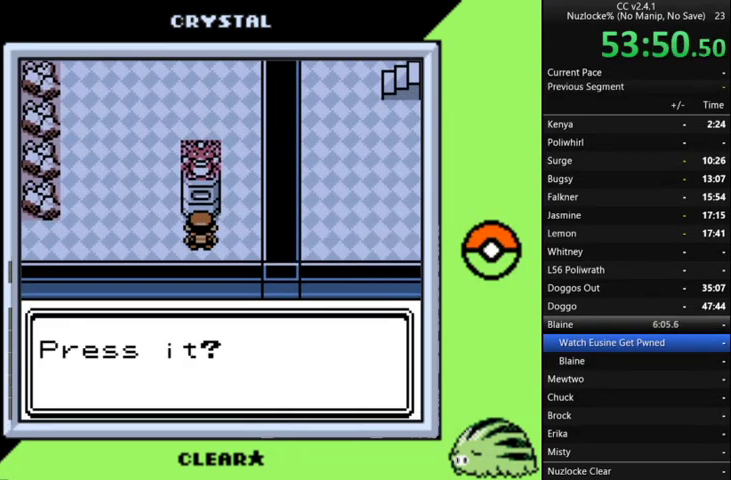
{"buttons": ["DPAD_RIGHT"], "events": [[67, "A", "up"], [167, "A", "down"], [267, "A", "up"], [333, "A", "down"], [433, "A", "up"], [433, "DPAD_RIGHT", "down"]]}
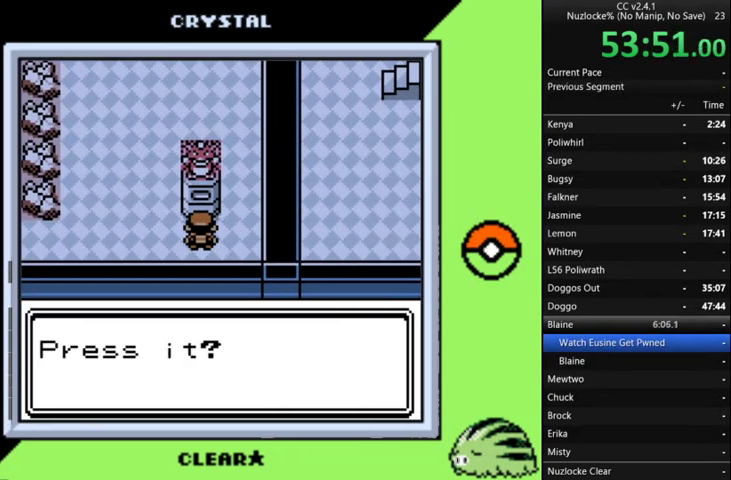
{"buttons": ["A", "DPAD_RIGHT"], "events": [[500, "A", "down"]]}
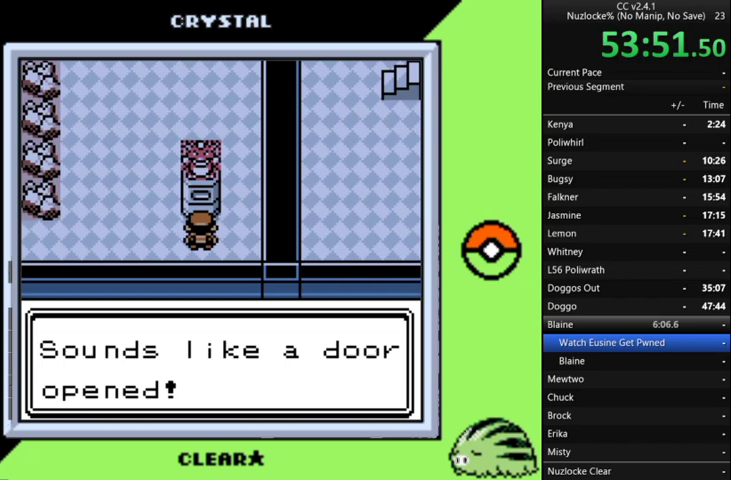
{"buttons": ["DPAD_UP", "DPAD_RIGHT"], "events": [[133, "A", "up"], [467, "DPAD_UP", "down"]]}
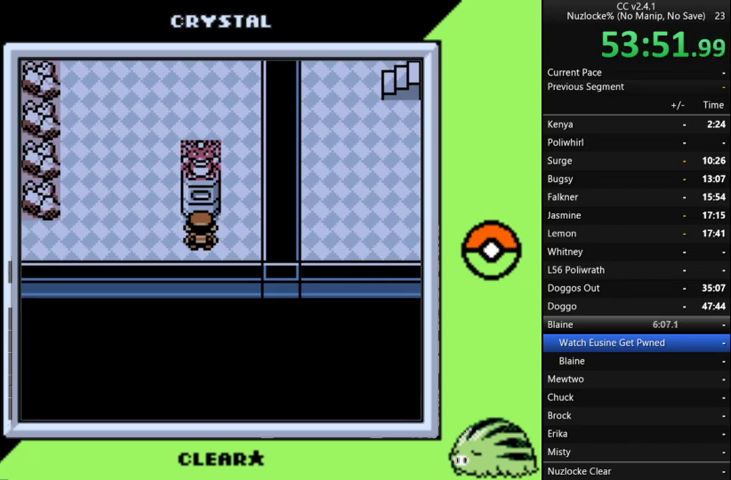
{"buttons": ["DPAD_UP"], "events": [[67, "DPAD_UP", "up"], [233, "DPAD_UP", "down"], [333, "DPAD_RIGHT", "up"]]}
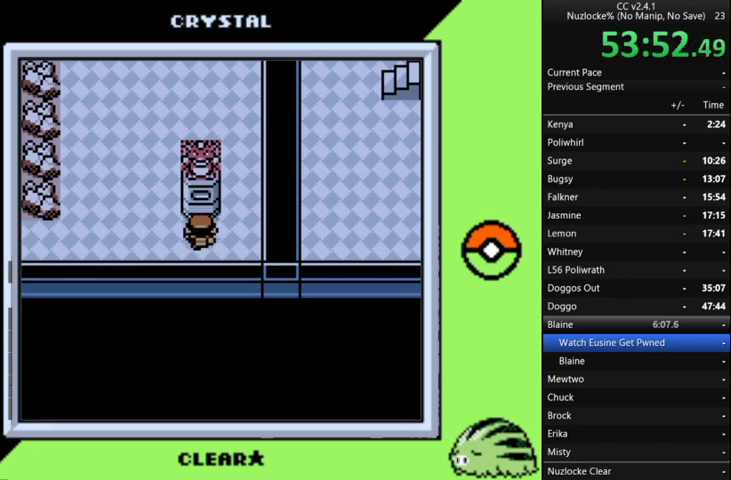
{"buttons": ["DPAD_UP"], "events": [[33, "DPAD_RIGHT", "down"], [67, "DPAD_UP", "up"], [267, "DPAD_UP", "down"], [367, "DPAD_RIGHT", "up"]]}
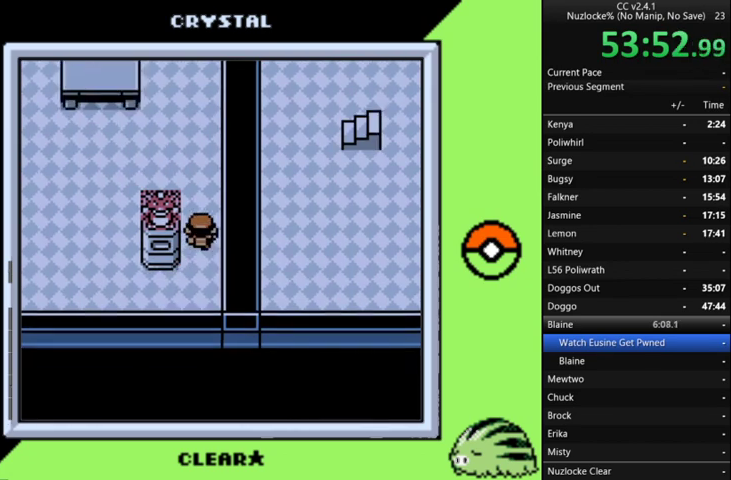
{"buttons": ["DPAD_UP"], "events": []}
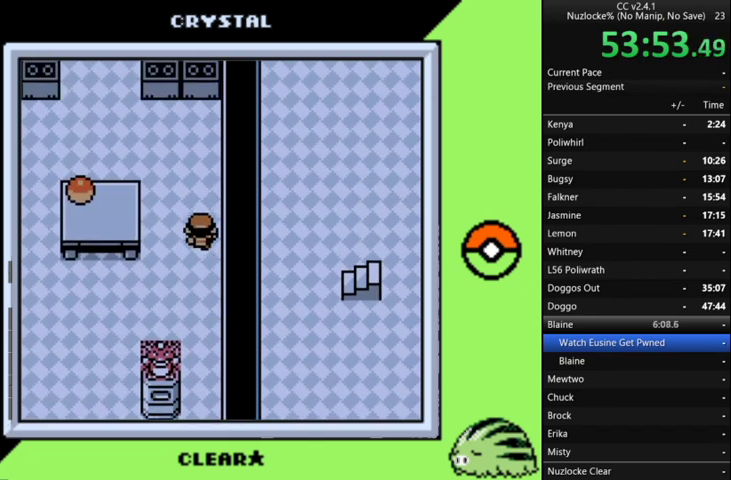
{"buttons": ["DPAD_LEFT"], "events": [[233, "DPAD_LEFT", "down"], [300, "DPAD_UP", "up"]]}
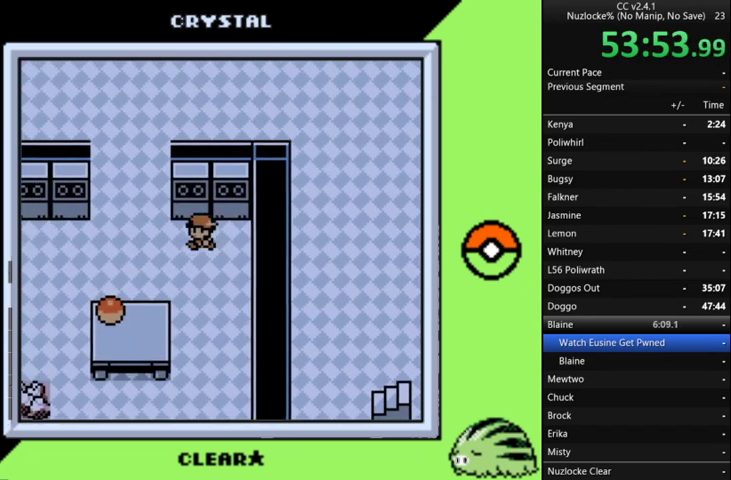
{"buttons": ["DPAD_UP"], "events": [[133, "DPAD_UP", "down"], [233, "DPAD_LEFT", "up"]]}
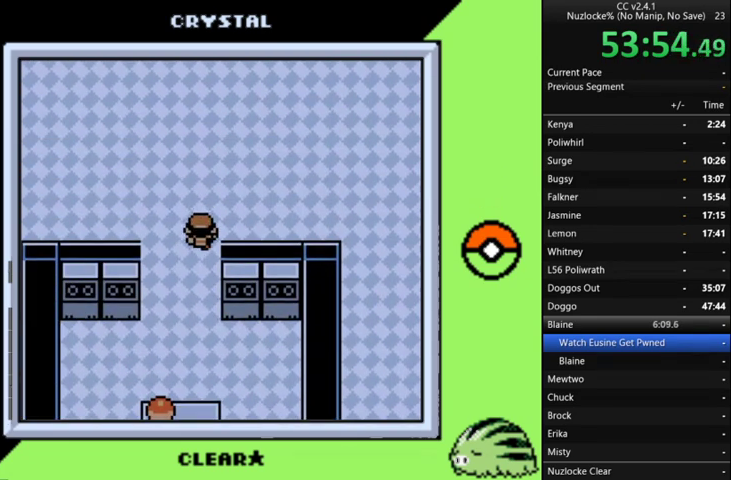
{"buttons": ["DPAD_RIGHT"], "events": [[33, "DPAD_RIGHT", "down"], [67, "DPAD_UP", "up"]]}
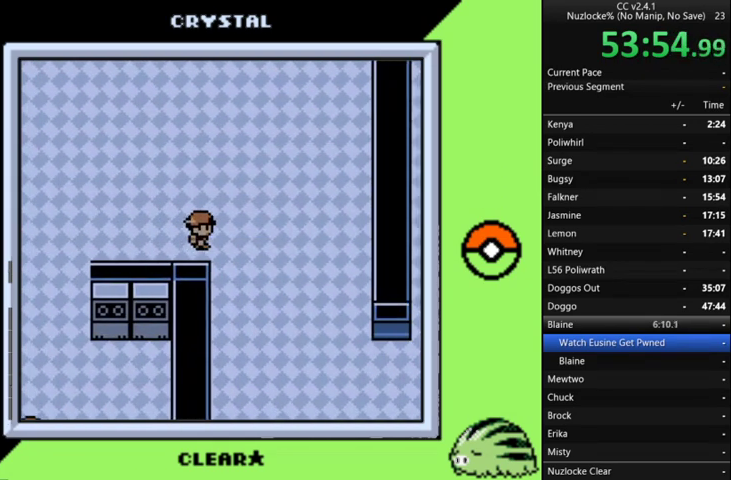
{"buttons": ["DPAD_DOWN"], "events": [[467, "DPAD_DOWN", "down"], [500, "DPAD_RIGHT", "up"]]}
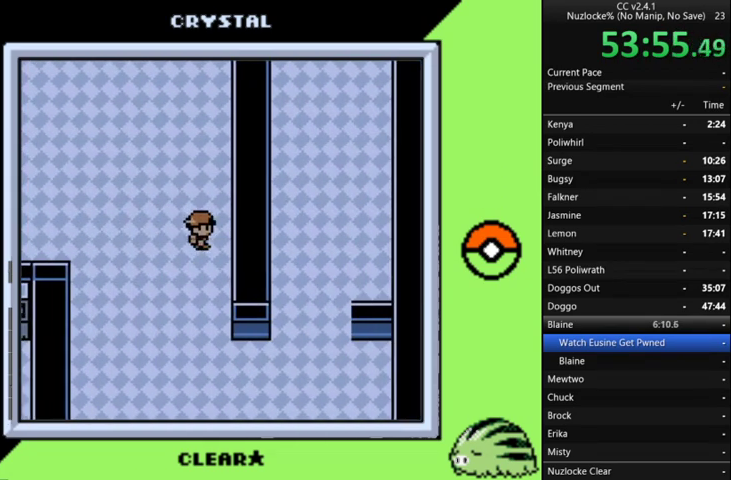
{"buttons": ["DPAD_RIGHT"], "events": [[367, "DPAD_RIGHT", "down"], [400, "DPAD_DOWN", "up"]]}